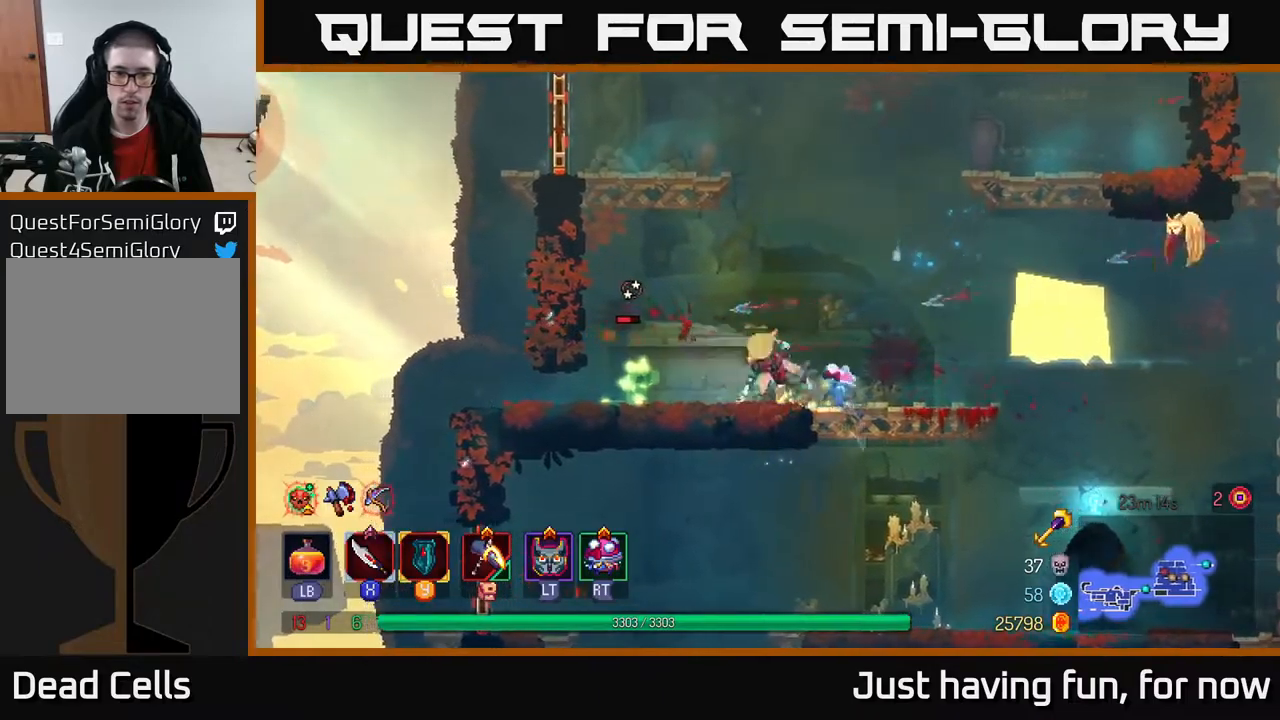
Gameplay with a controller (Xbox layout); each line is a JSON object with the inputs held at the frame after it. "events" lists button and stick changes between this image and that frame as [ms after this image, input, new state], when the widget could be followed in between.
{"buttons": [], "left_stick": "center", "right_stick": "center", "events": [[67, "B", "up"], [134, "X", "down"], [184, "X", "up"], [384, "left_stick", "center"]]}
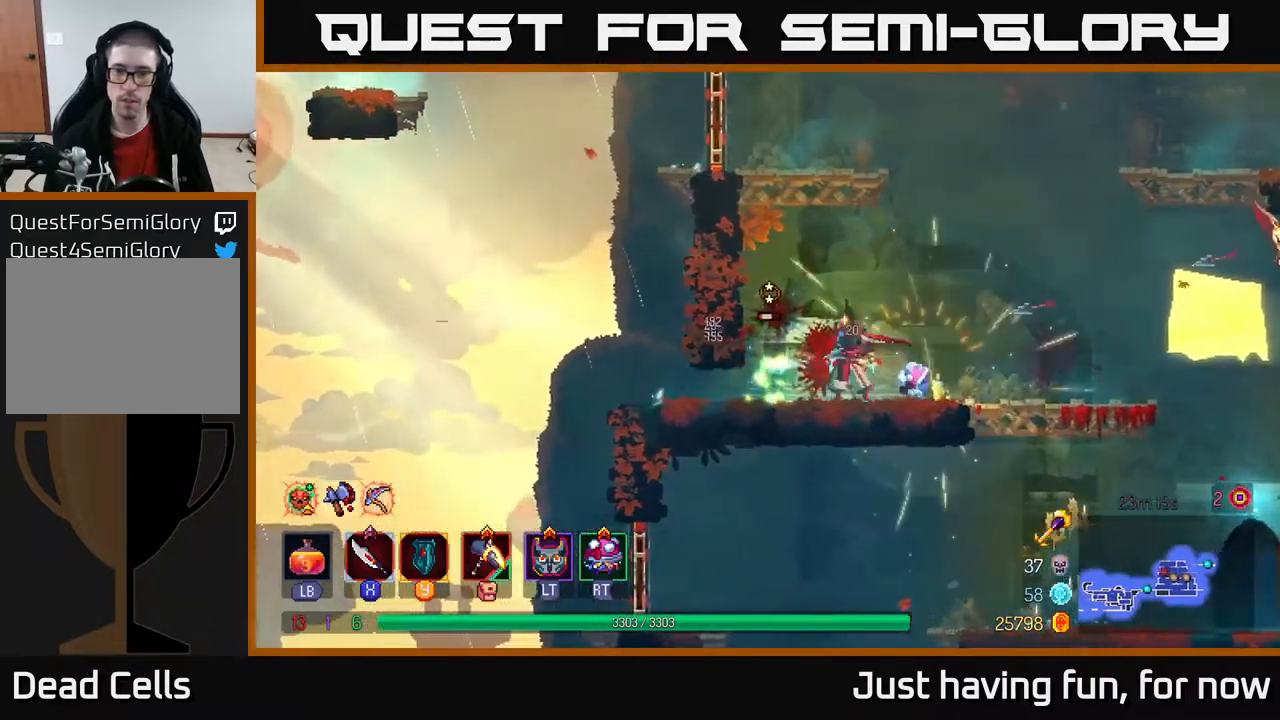
{"buttons": [], "left_stick": "center", "right_stick": "center", "events": [[117, "X", "down"], [200, "X", "up"]]}
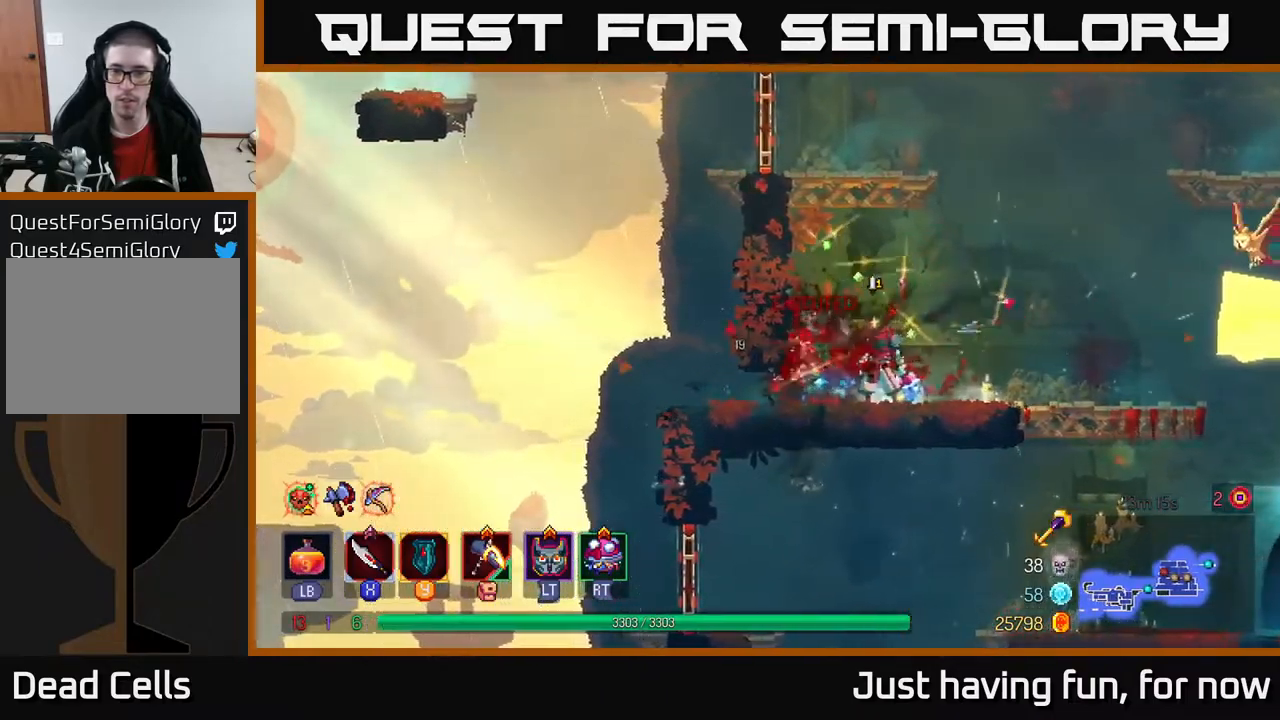
{"buttons": [], "left_stick": "up", "right_stick": "center", "events": [[50, "A", "down"], [50, "left_stick", "up"], [167, "A", "up"], [267, "A", "down"], [400, "A", "up"]]}
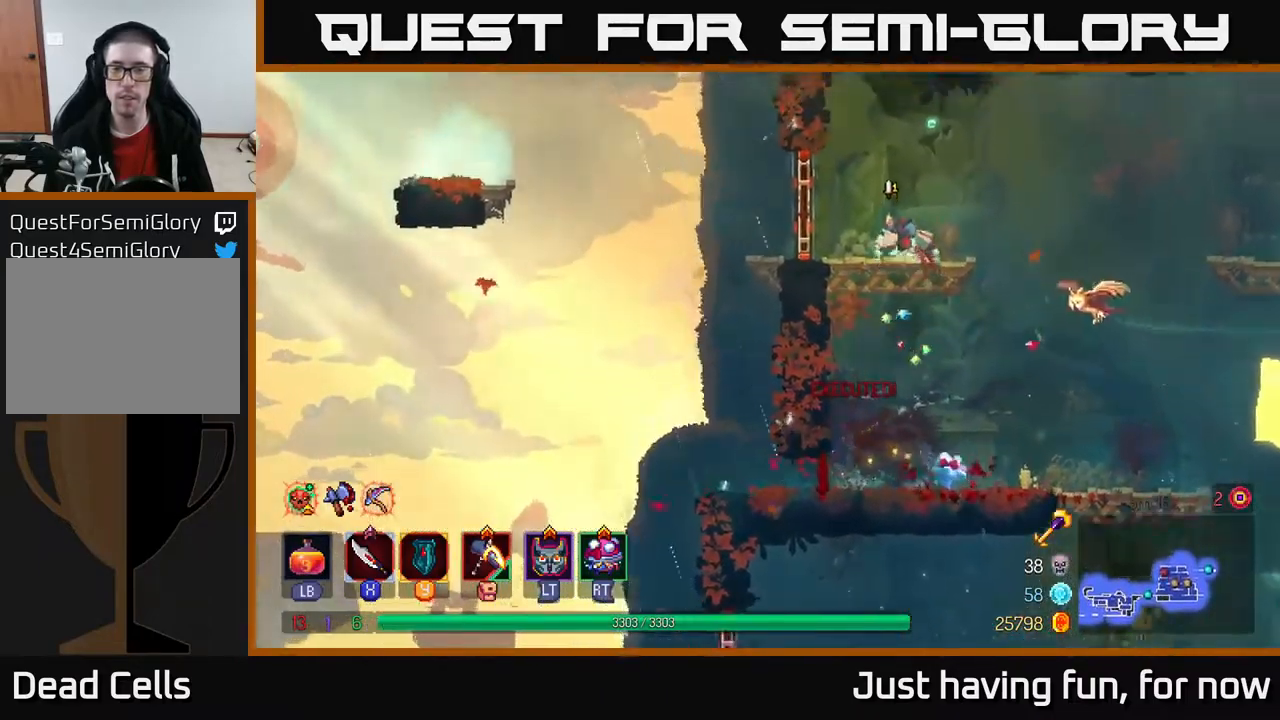
{"buttons": [], "left_stick": "up-left", "right_stick": "center", "events": [[167, "left_stick", "up-left"], [350, "B", "down"], [467, "B", "up"]]}
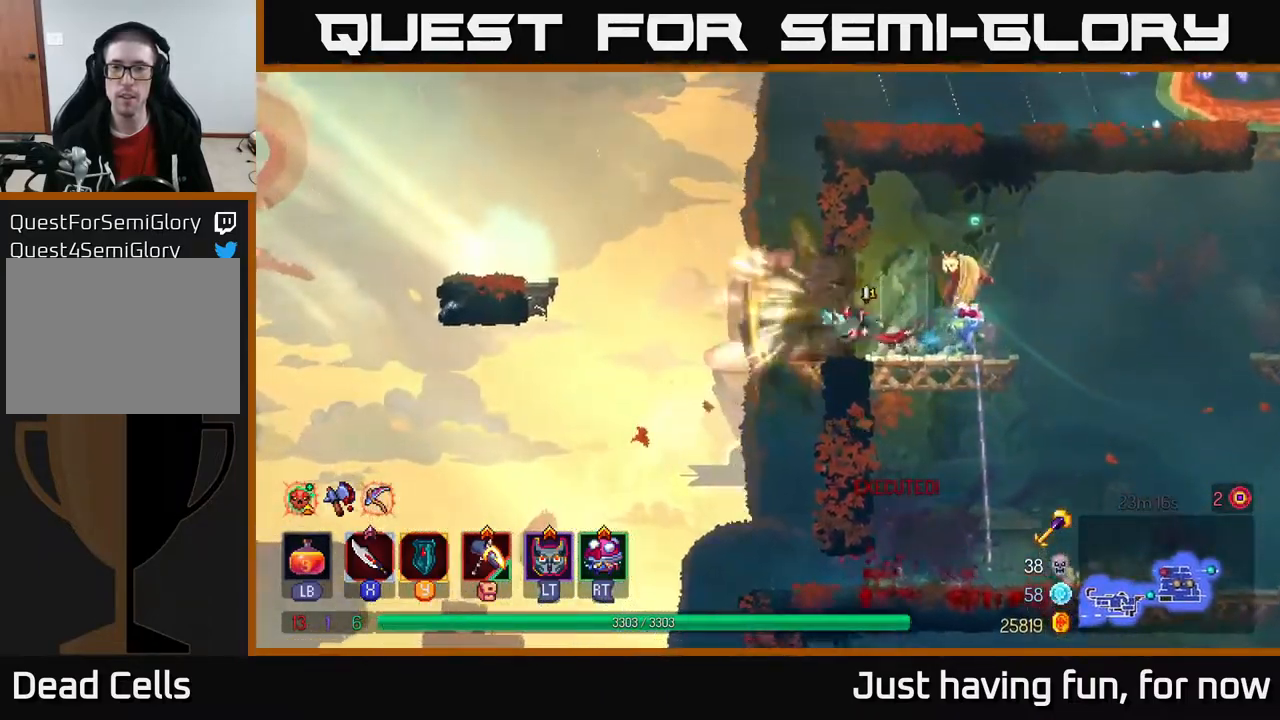
{"buttons": [], "left_stick": "up-right", "right_stick": "center", "events": [[100, "A", "down"], [200, "left_stick", "up-right"], [217, "A", "up"], [300, "A", "down"], [434, "A", "up"]]}
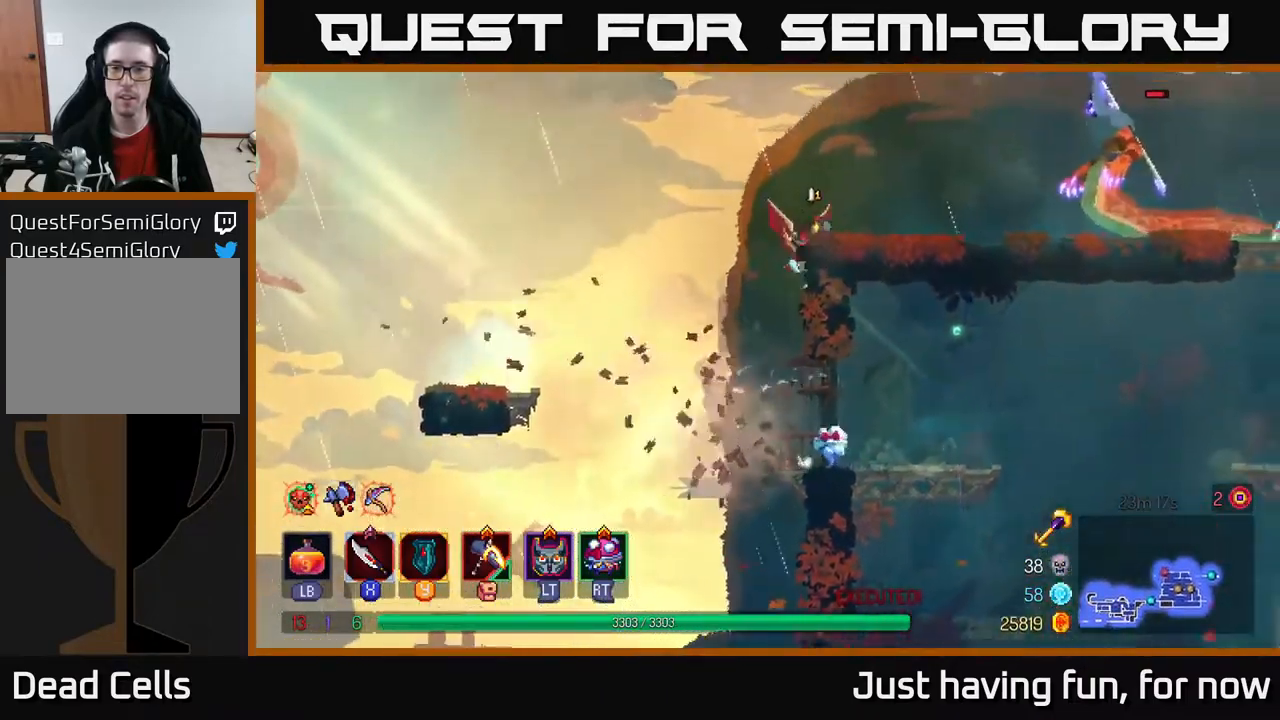
{"buttons": [], "left_stick": "right", "right_stick": "center", "events": [[267, "left_stick", "right"]]}
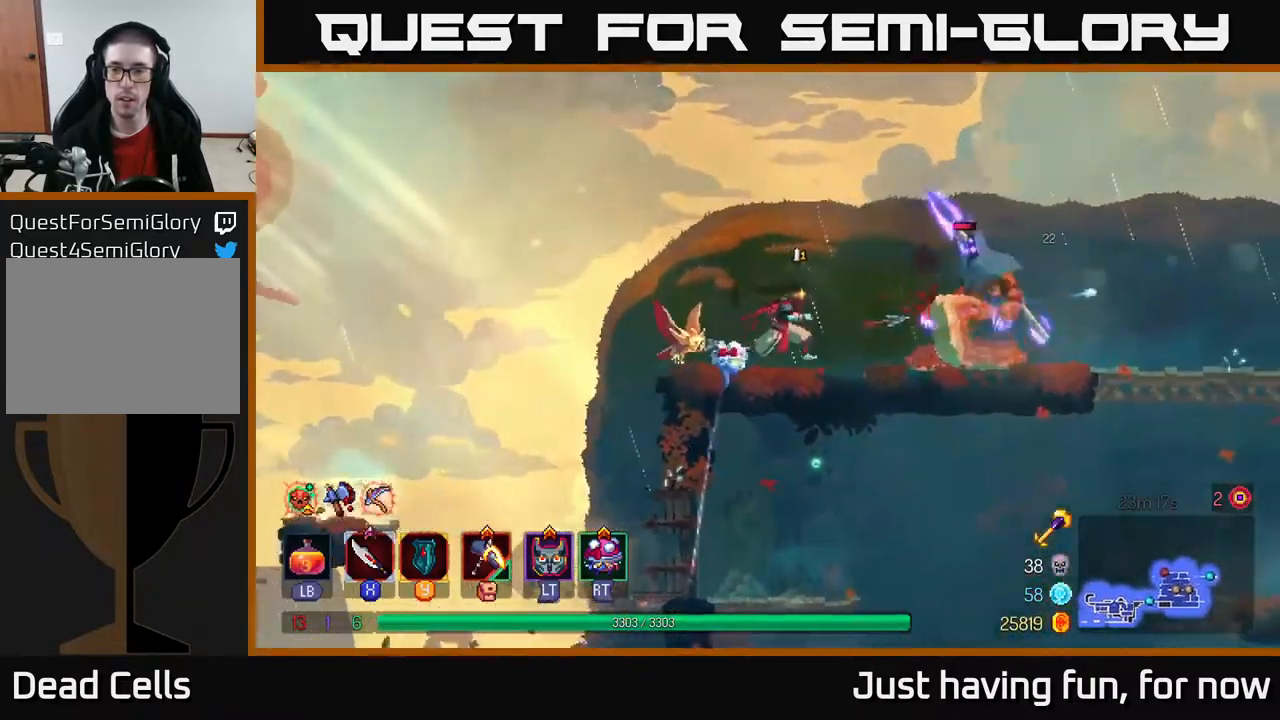
{"buttons": ["X"], "left_stick": "left", "right_stick": "center", "events": [[50, "B", "down"], [250, "B", "up"], [450, "X", "down"], [450, "left_stick", "left"]]}
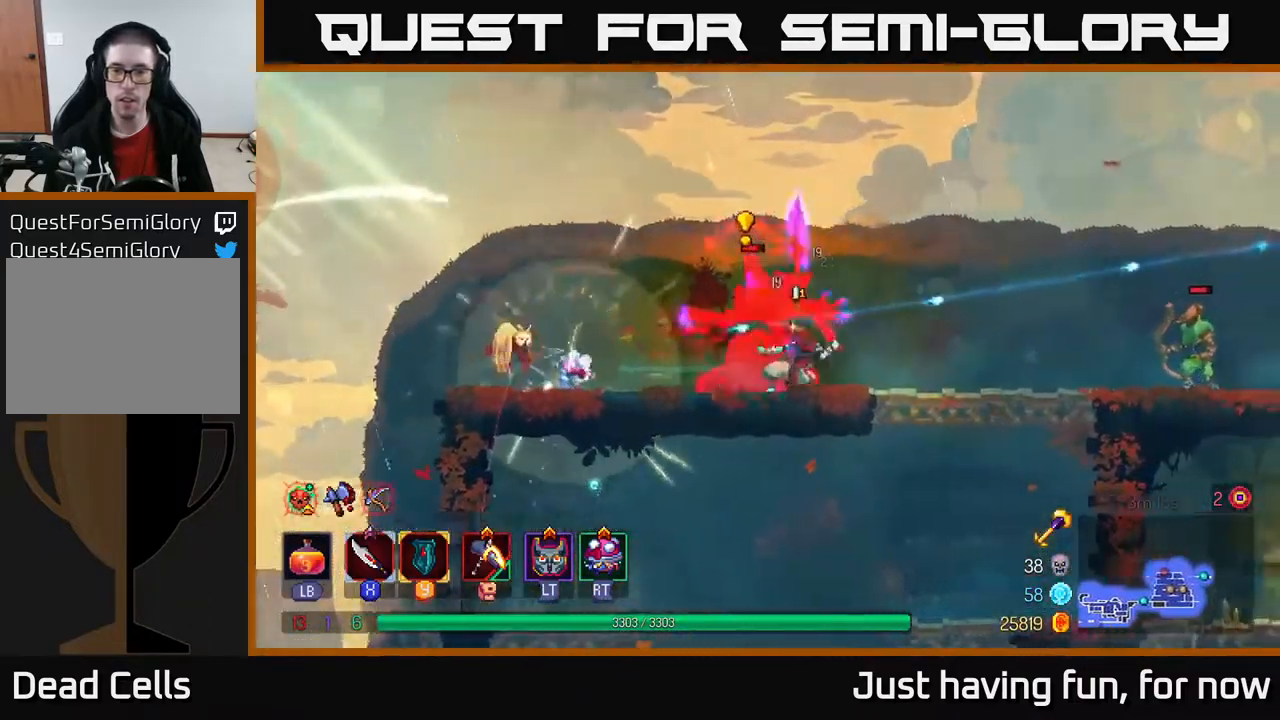
{"buttons": [], "left_stick": "left", "right_stick": "center", "events": [[17, "X", "up"], [100, "X", "down"], [184, "X", "up"], [217, "left_stick", "center"], [250, "X", "down"], [284, "X", "up"], [367, "X", "down"], [400, "left_stick", "left"], [434, "X", "up"]]}
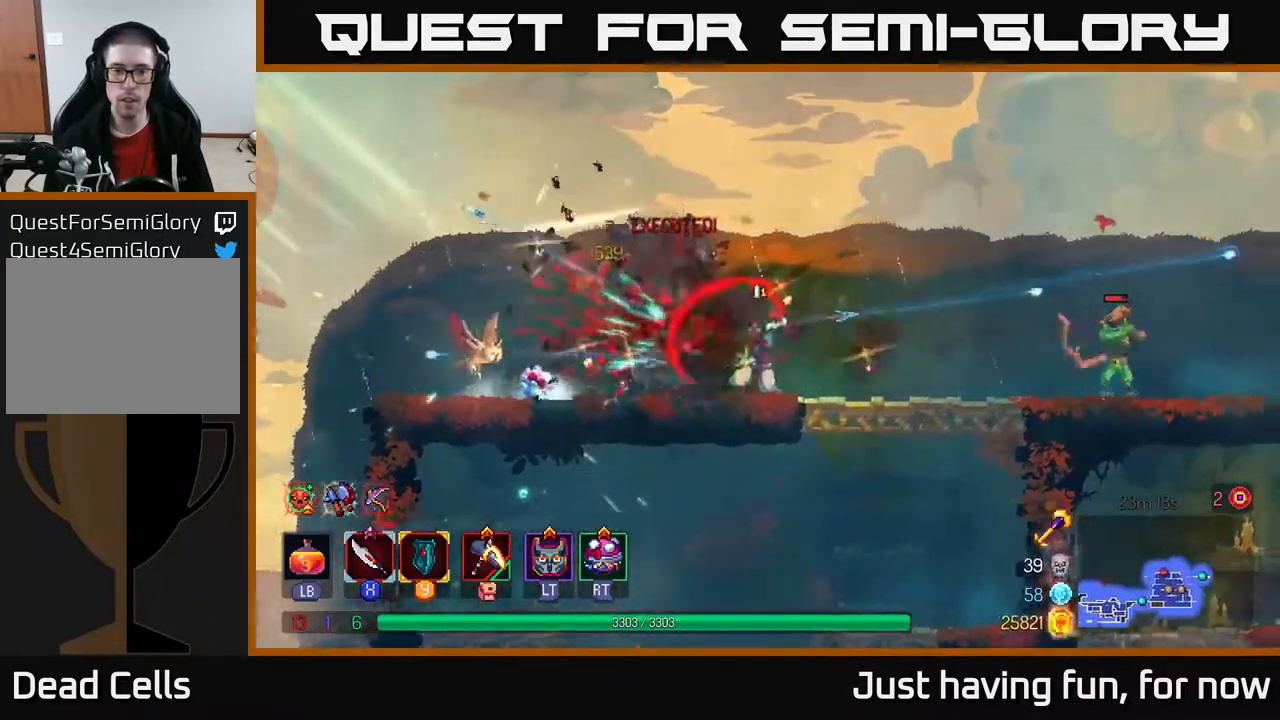
{"buttons": [], "left_stick": "center", "right_stick": "center", "events": [[34, "X", "down"], [100, "left_stick", "center"], [117, "X", "up"], [167, "left_stick", "right"], [467, "left_stick", "center"]]}
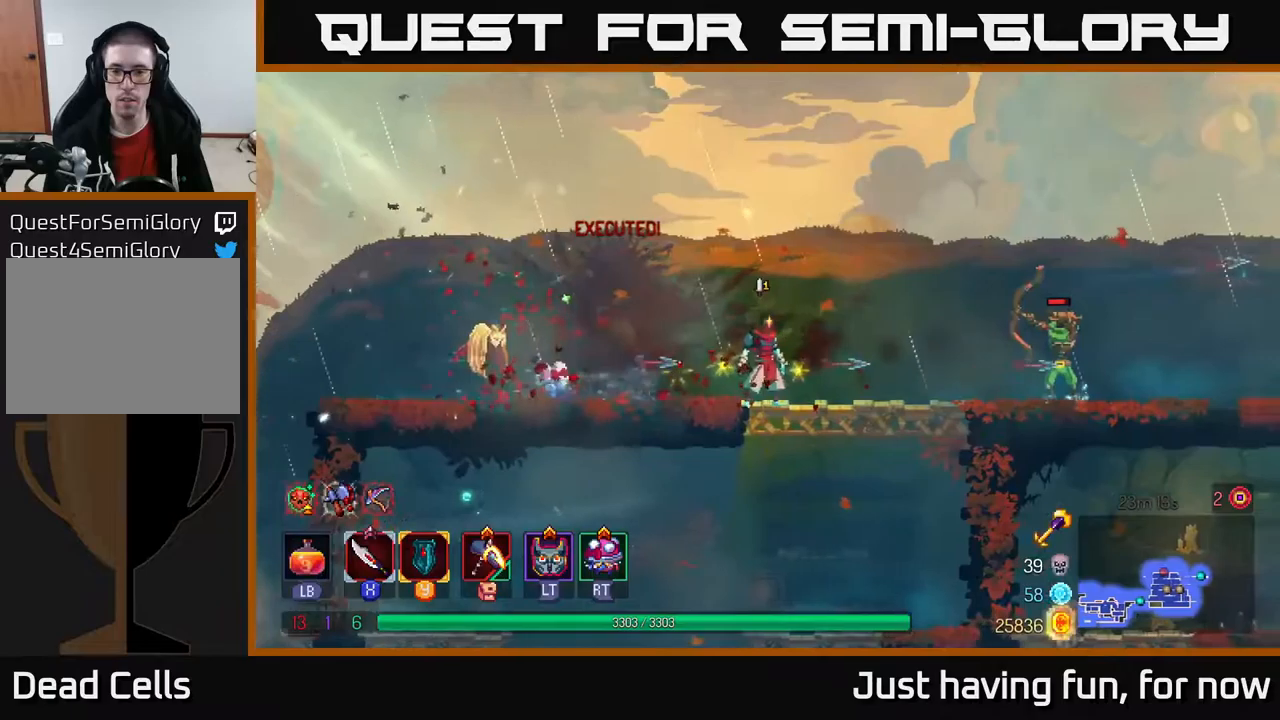
{"buttons": ["B"], "left_stick": "right", "right_stick": "center", "events": [[33, "left_stick", "right"], [366, "B", "down"]]}
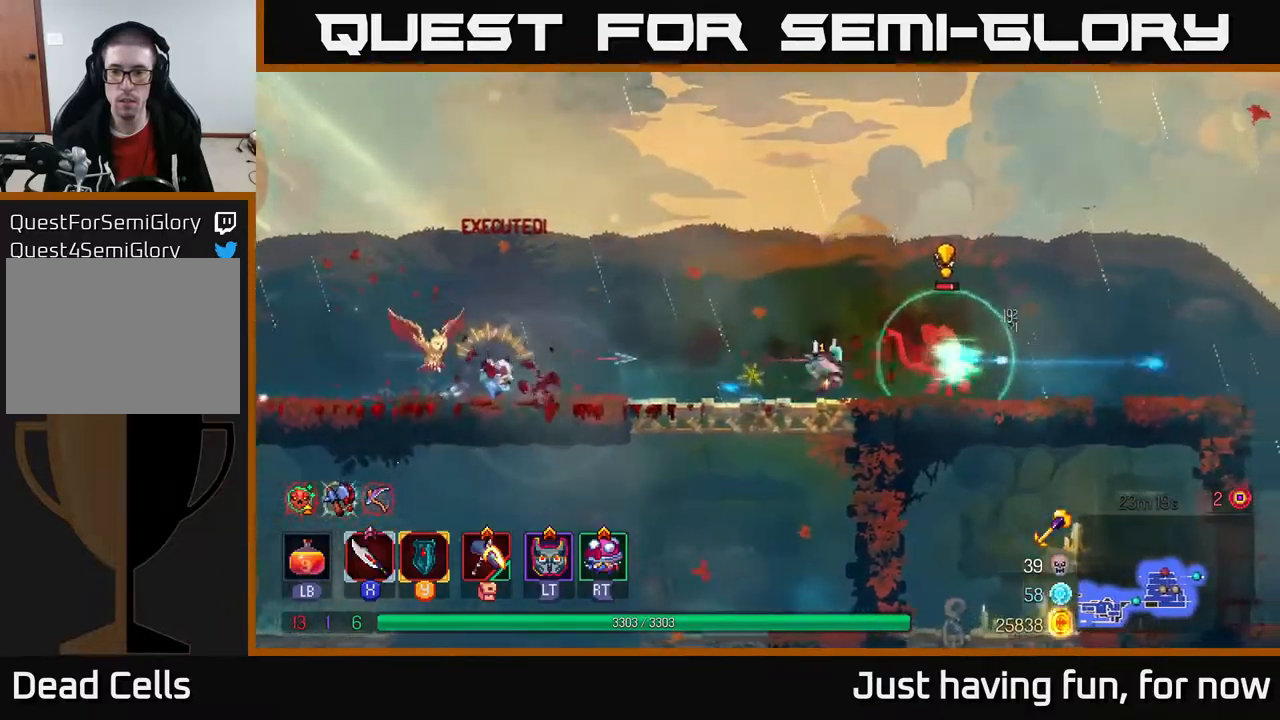
{"buttons": [], "left_stick": "left", "right_stick": "center", "events": [[16, "B", "up"], [316, "left_stick", "left"], [350, "X", "down"], [400, "X", "up"]]}
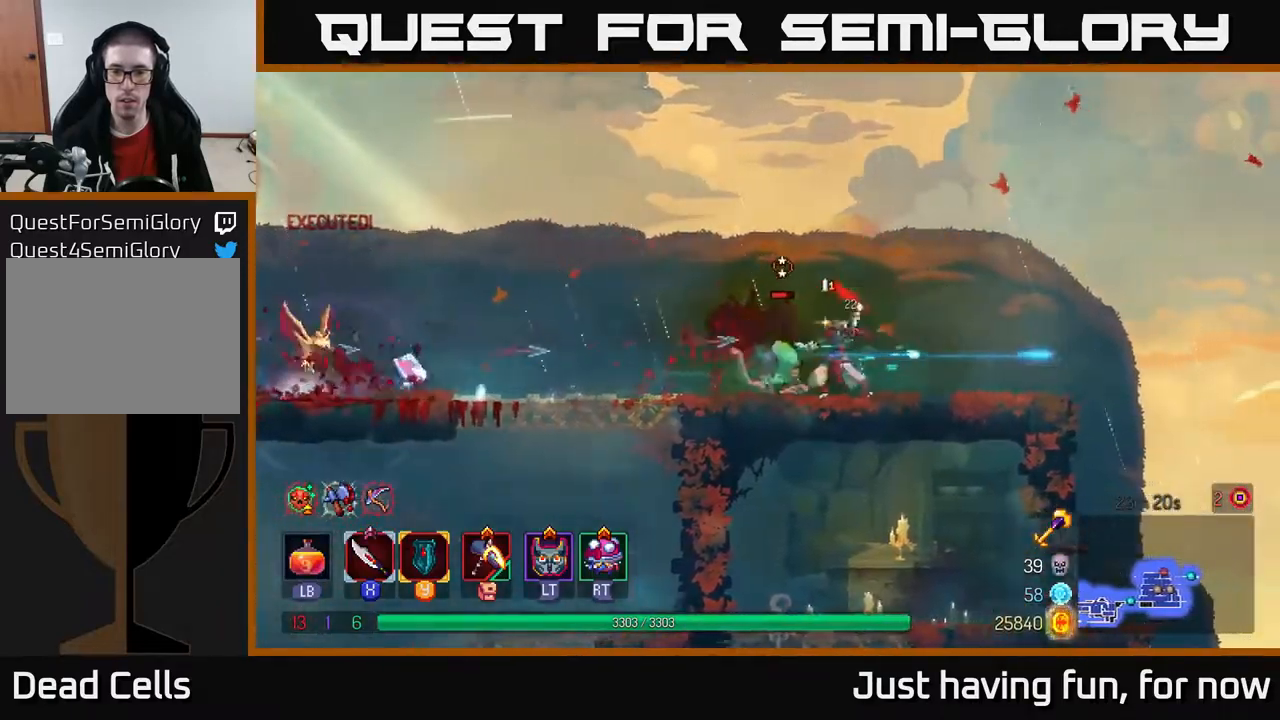
{"buttons": [], "left_stick": "right", "right_stick": "down", "events": [[16, "left_stick", "center"], [250, "left_stick", "right"], [433, "right_stick", "down"]]}
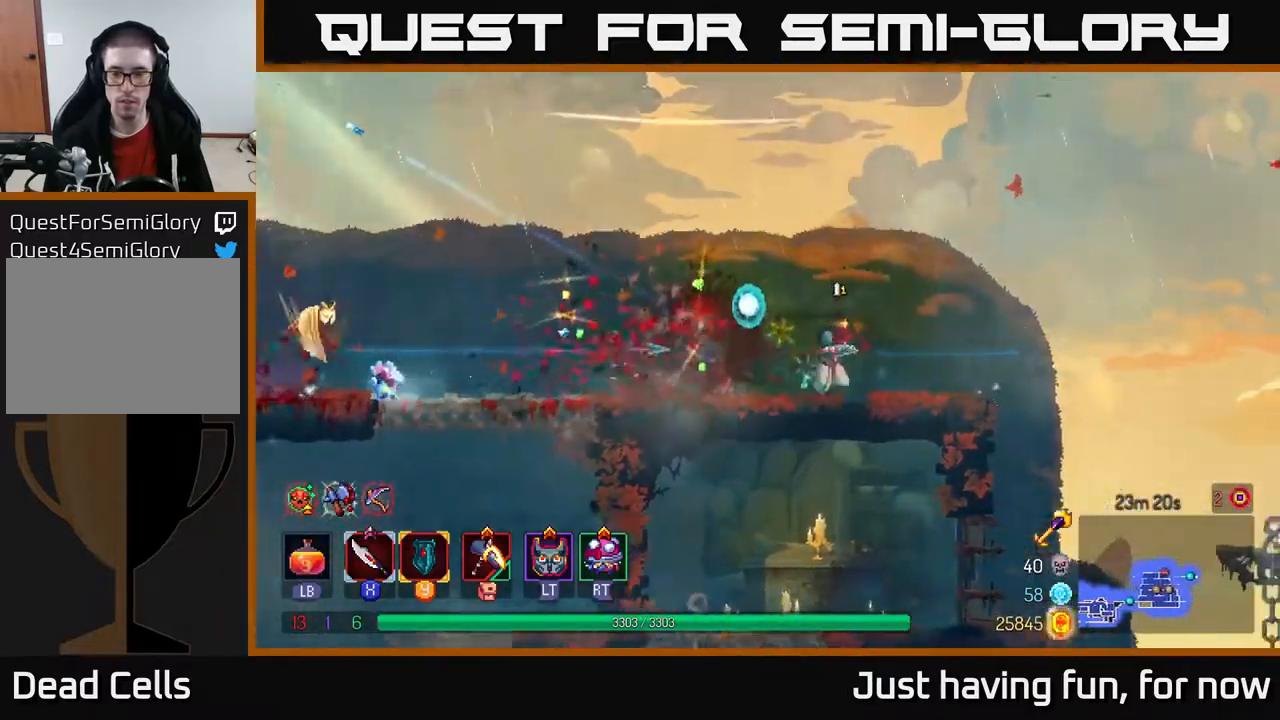
{"buttons": [], "left_stick": "right", "right_stick": "down", "events": []}
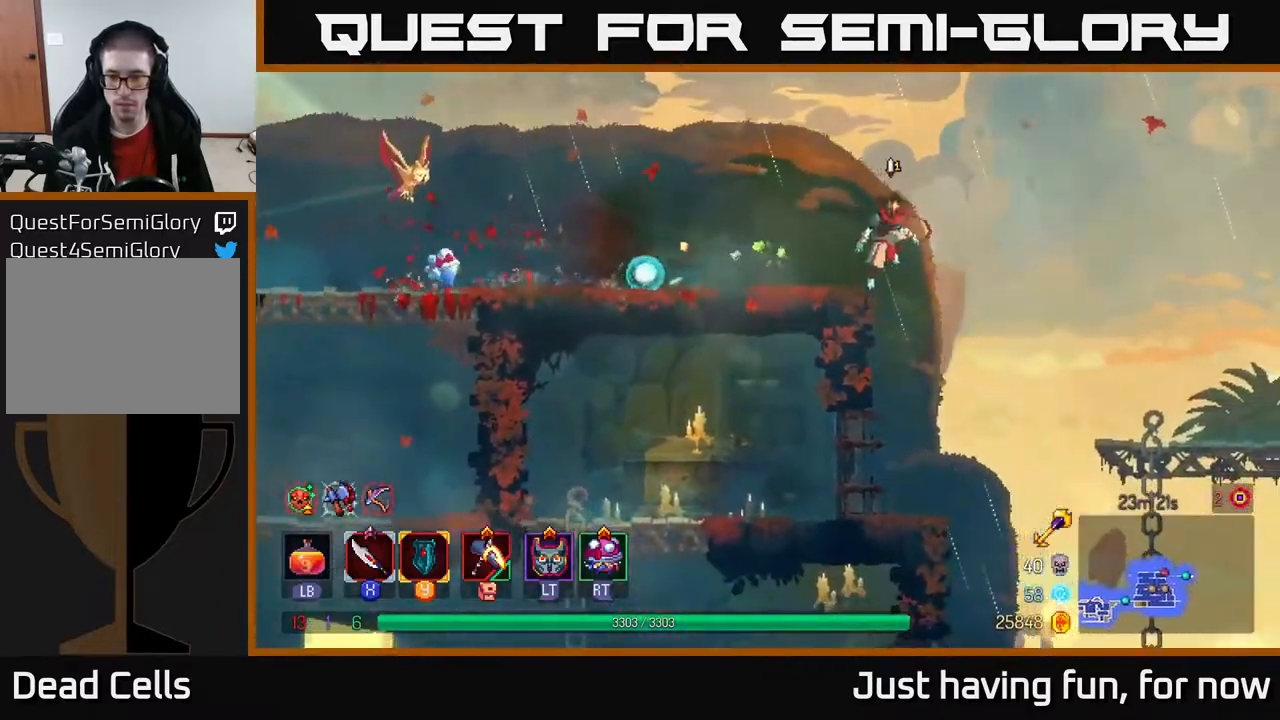
{"buttons": [], "left_stick": "right", "right_stick": "center", "events": [[66, "left_stick", "center"], [466, "left_stick", "right"], [466, "right_stick", "center"]]}
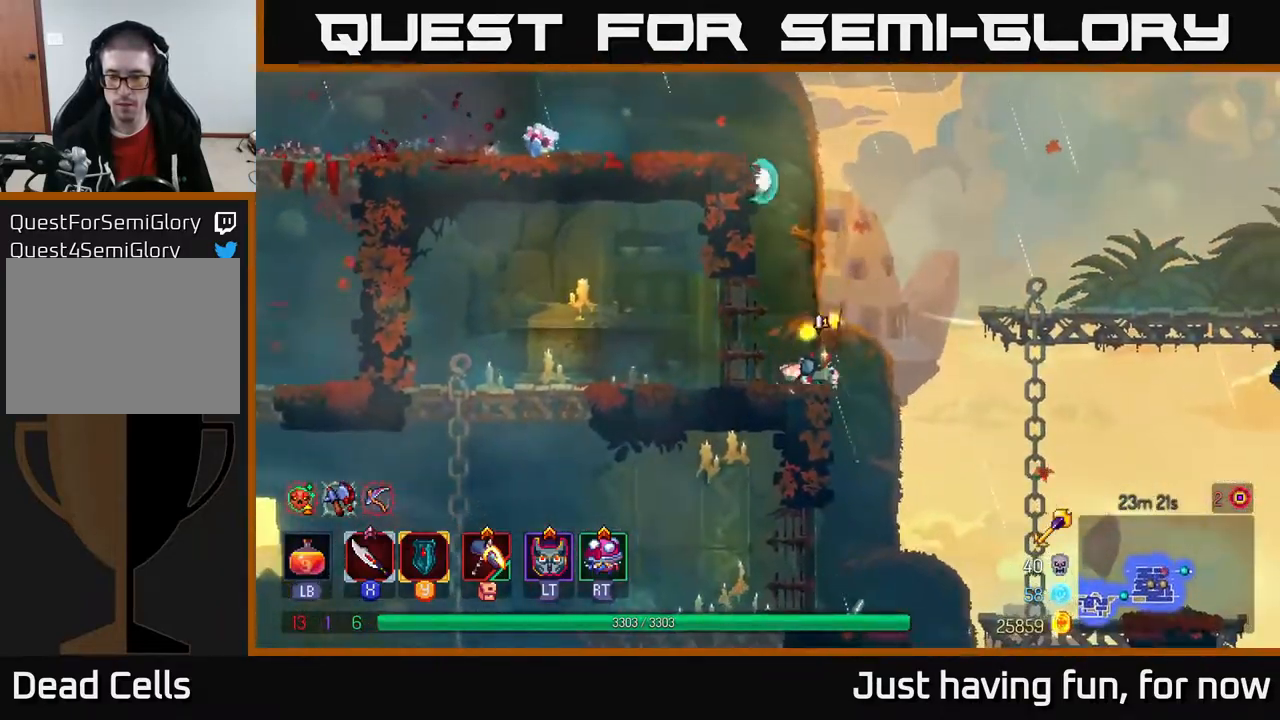
{"buttons": [], "left_stick": "right", "right_stick": "center", "events": [[100, "A", "down"], [283, "A", "up"], [400, "A", "down"], [466, "A", "up"]]}
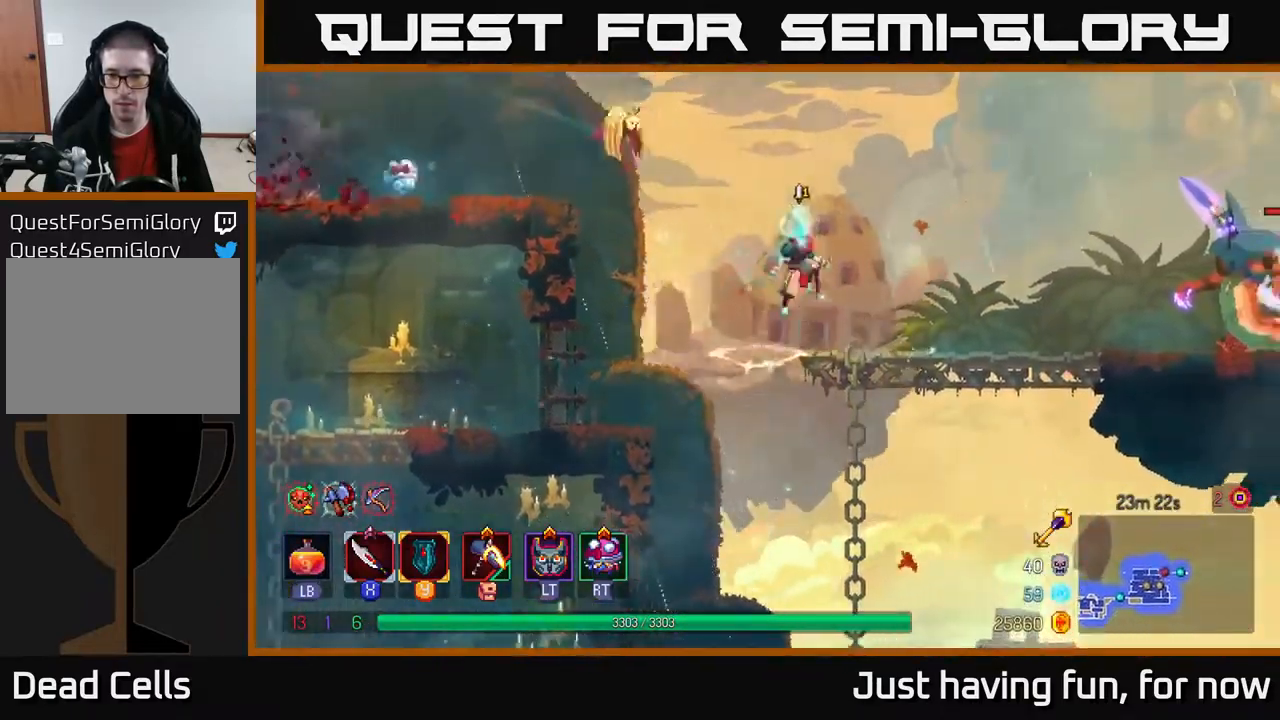
{"buttons": ["X"], "left_stick": "right", "right_stick": "center", "events": [[150, "B", "down"], [300, "B", "up"], [483, "X", "down"]]}
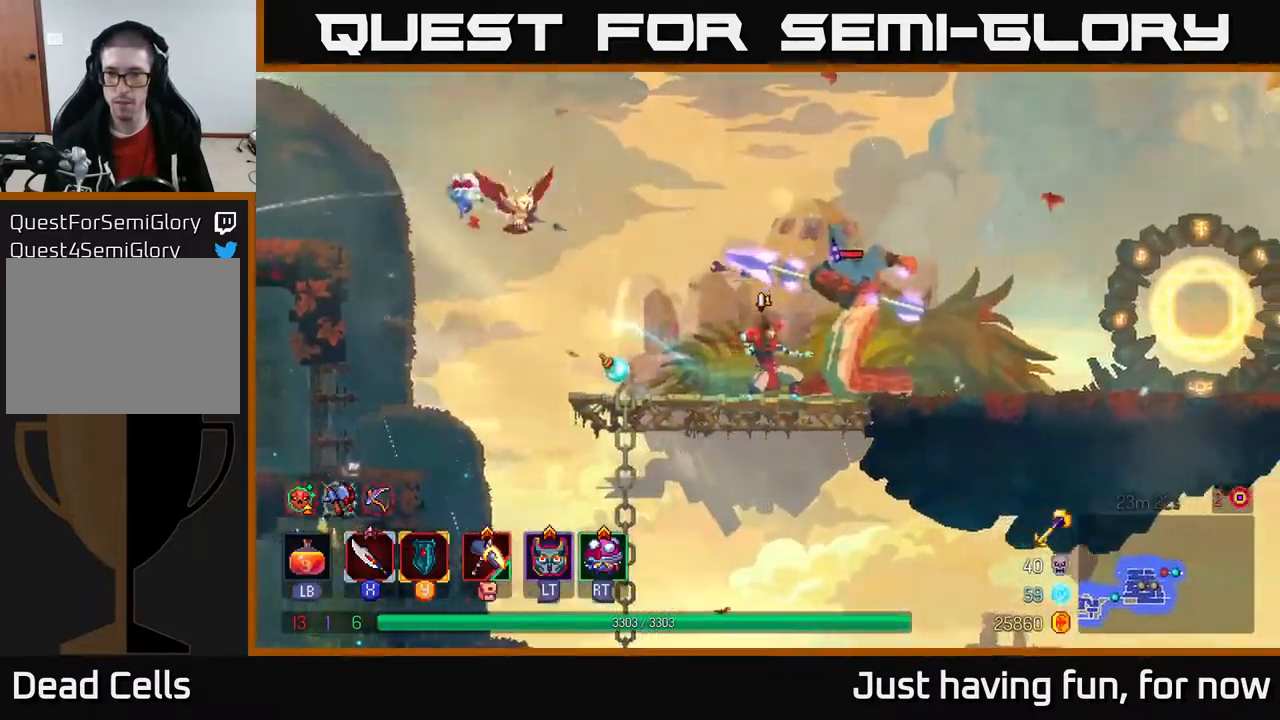
{"buttons": [], "left_stick": "right", "right_stick": "center", "events": [[66, "X", "up"], [250, "X", "down"], [316, "X", "up"], [400, "X", "down"], [466, "X", "up"]]}
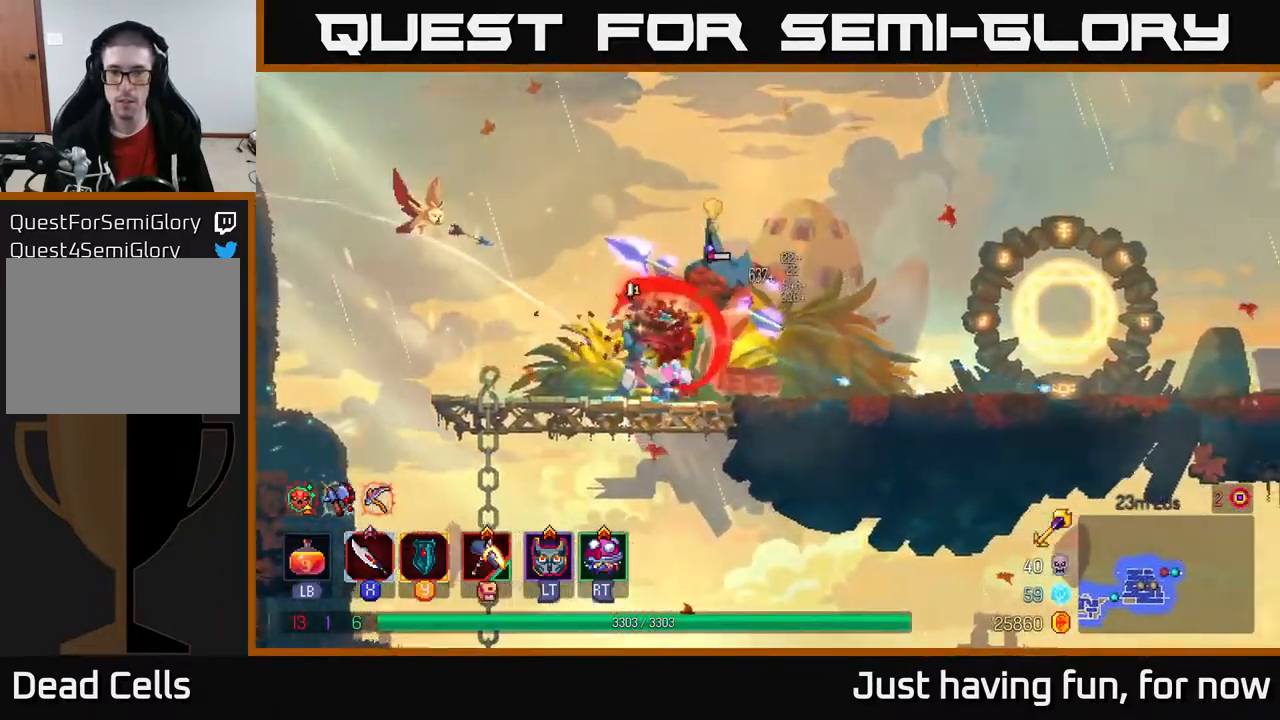
{"buttons": ["X"], "left_stick": "left", "right_stick": "center", "events": [[50, "B", "down"], [116, "B", "up"], [166, "B", "down"], [250, "B", "up"], [433, "left_stick", "left"], [466, "X", "down"]]}
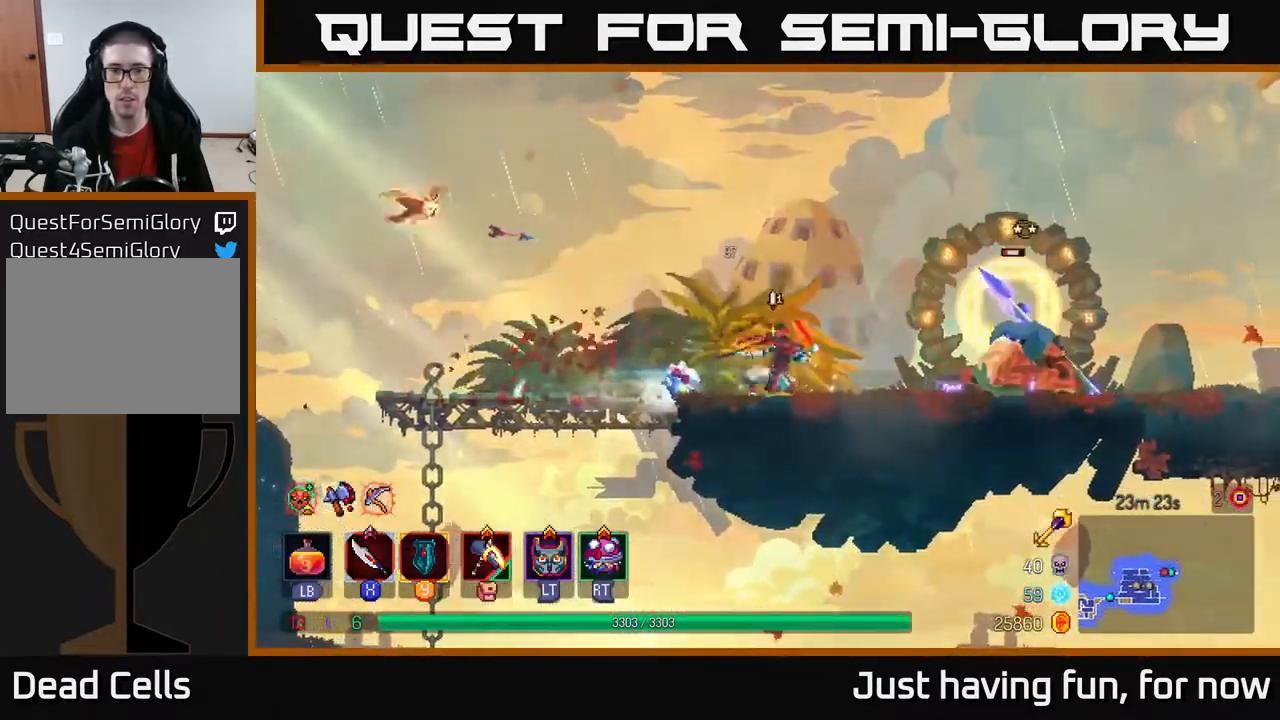
{"buttons": ["A"], "left_stick": "left", "right_stick": "center", "events": [[50, "X", "up"], [66, "left_stick", "right"], [200, "left_stick", "up-left"], [283, "left_stick", "left"], [316, "A", "down"], [416, "A", "up"], [500, "A", "down"]]}
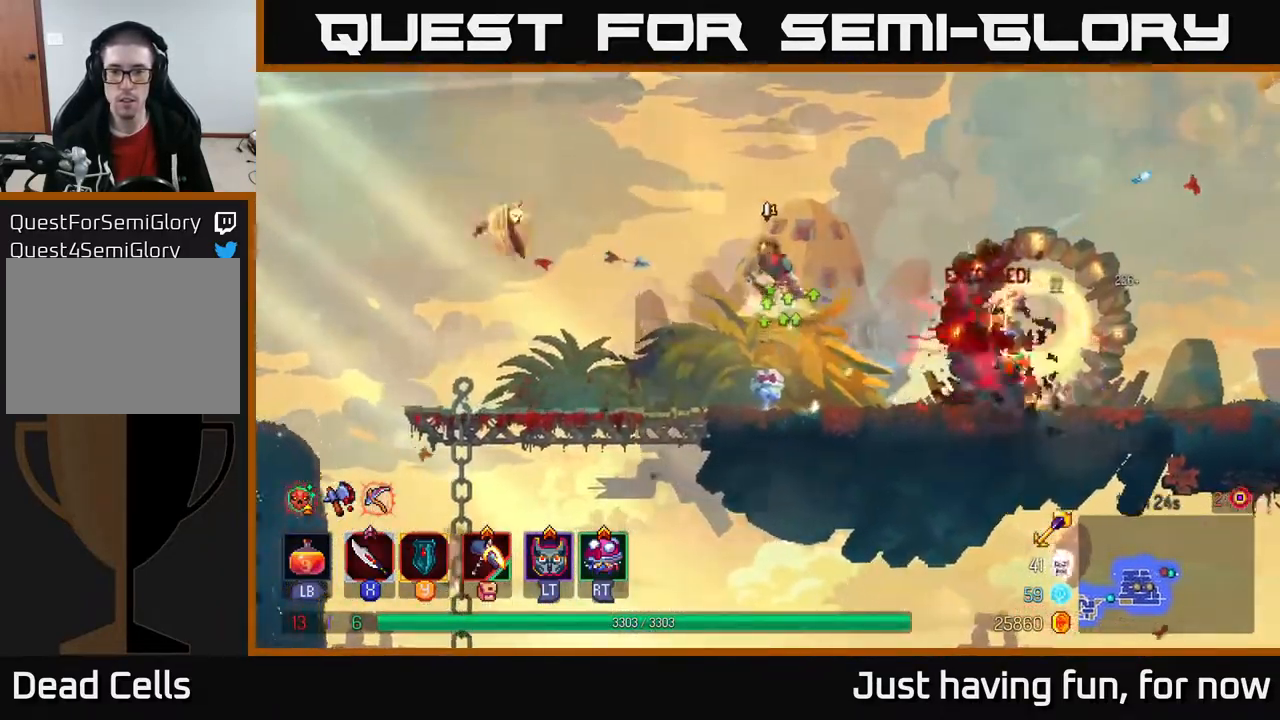
{"buttons": [], "left_stick": "right", "right_stick": "center", "events": [[183, "A", "up"], [417, "left_stick", "right"]]}
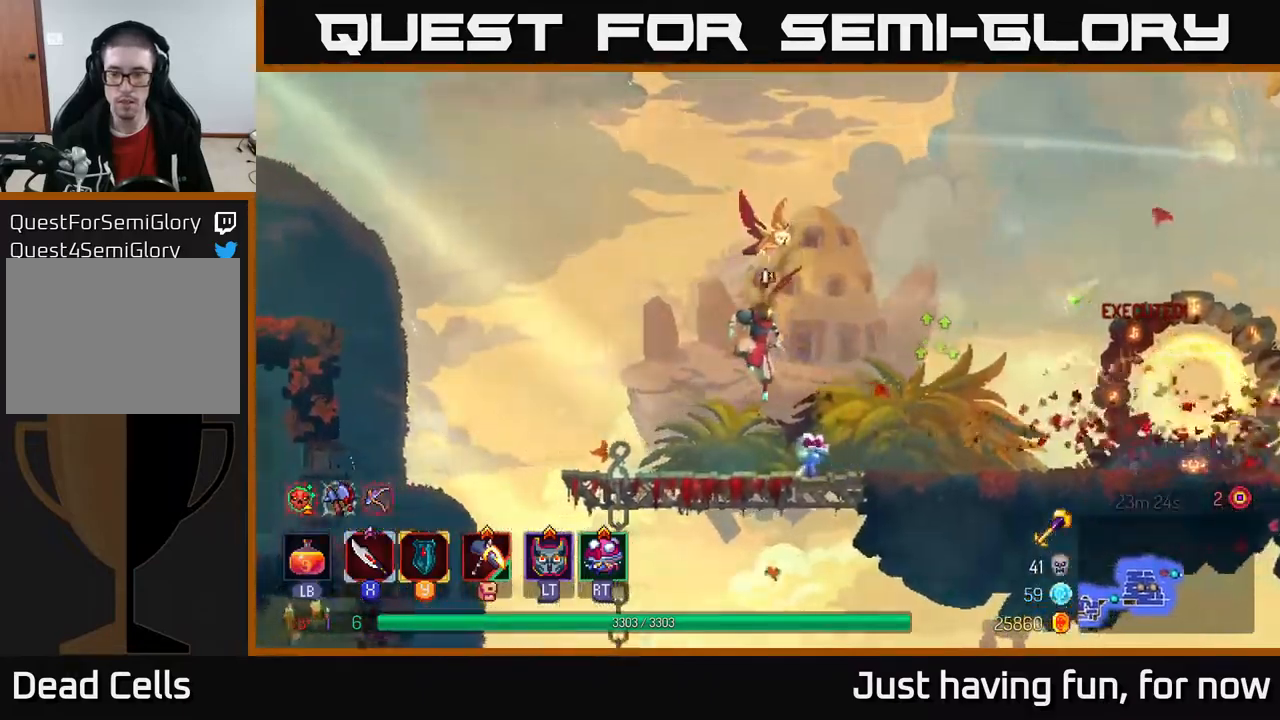
{"buttons": [], "left_stick": "center", "right_stick": "center", "events": [[250, "right_stick", "down"], [400, "left_stick", "center"], [483, "right_stick", "center"]]}
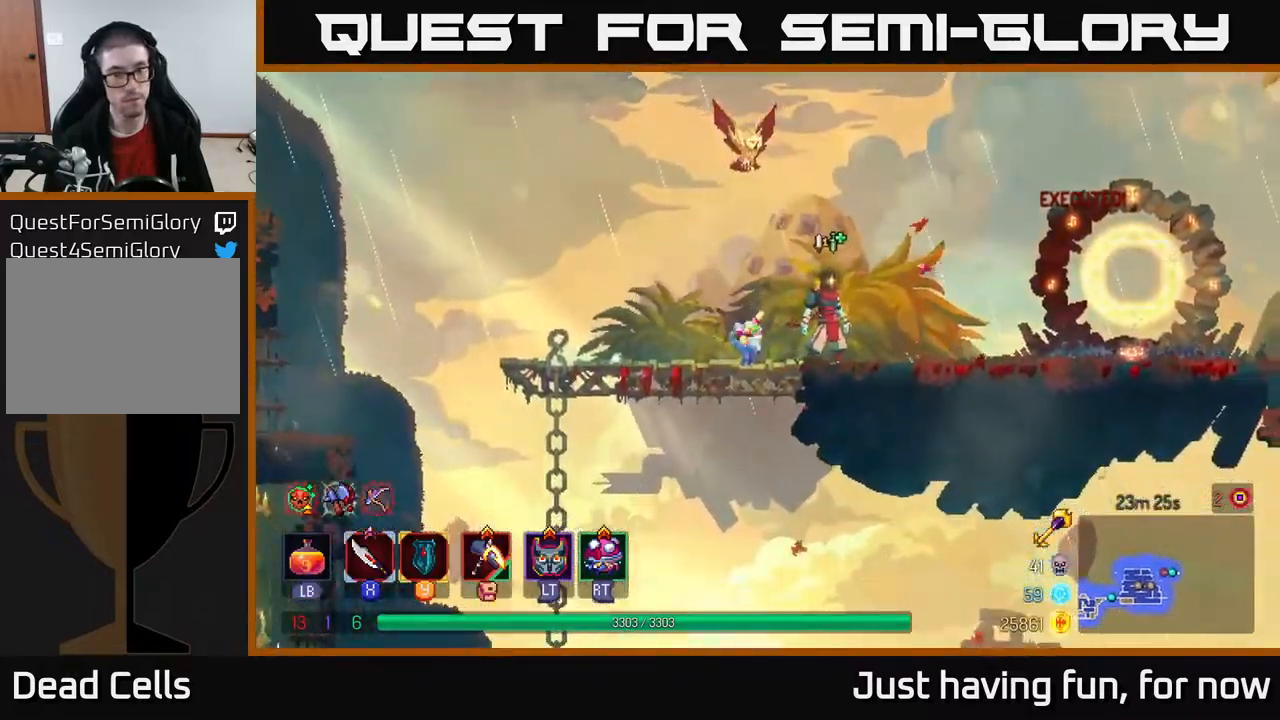
{"buttons": [], "left_stick": "right", "right_stick": "down", "events": [[383, "left_stick", "right"], [483, "right_stick", "down"]]}
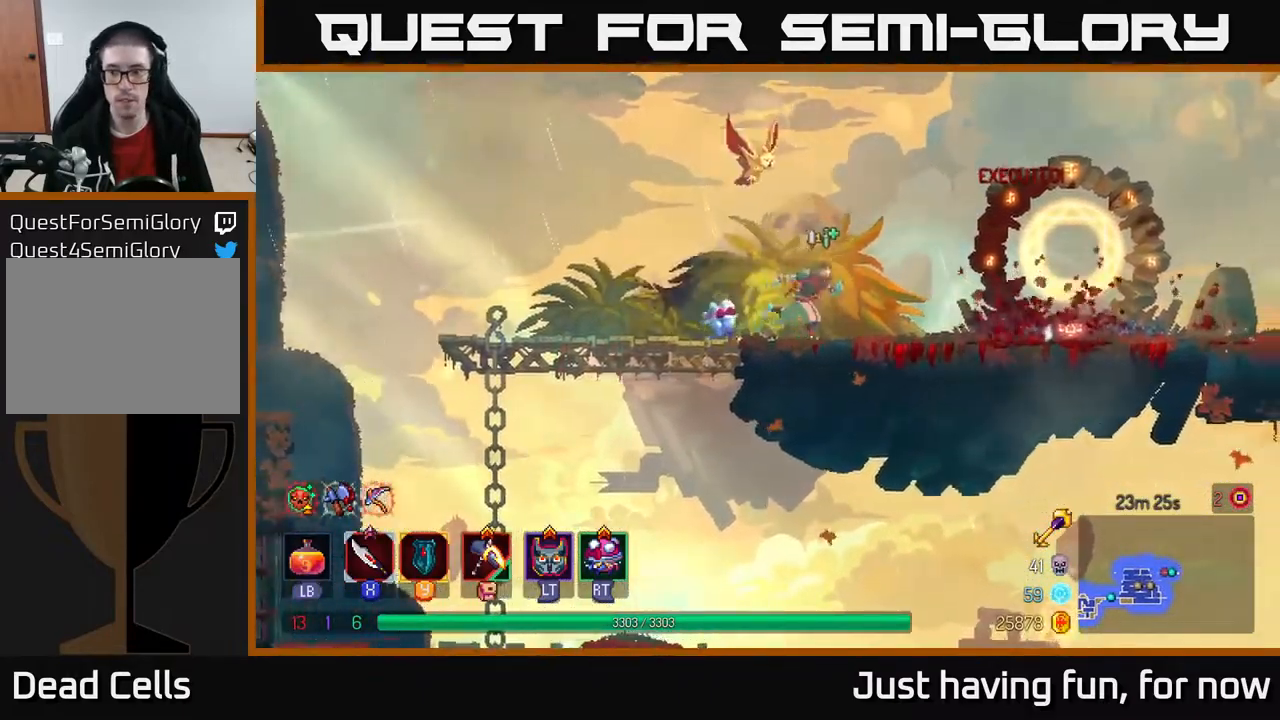
{"buttons": [], "left_stick": "right", "right_stick": "down", "events": []}
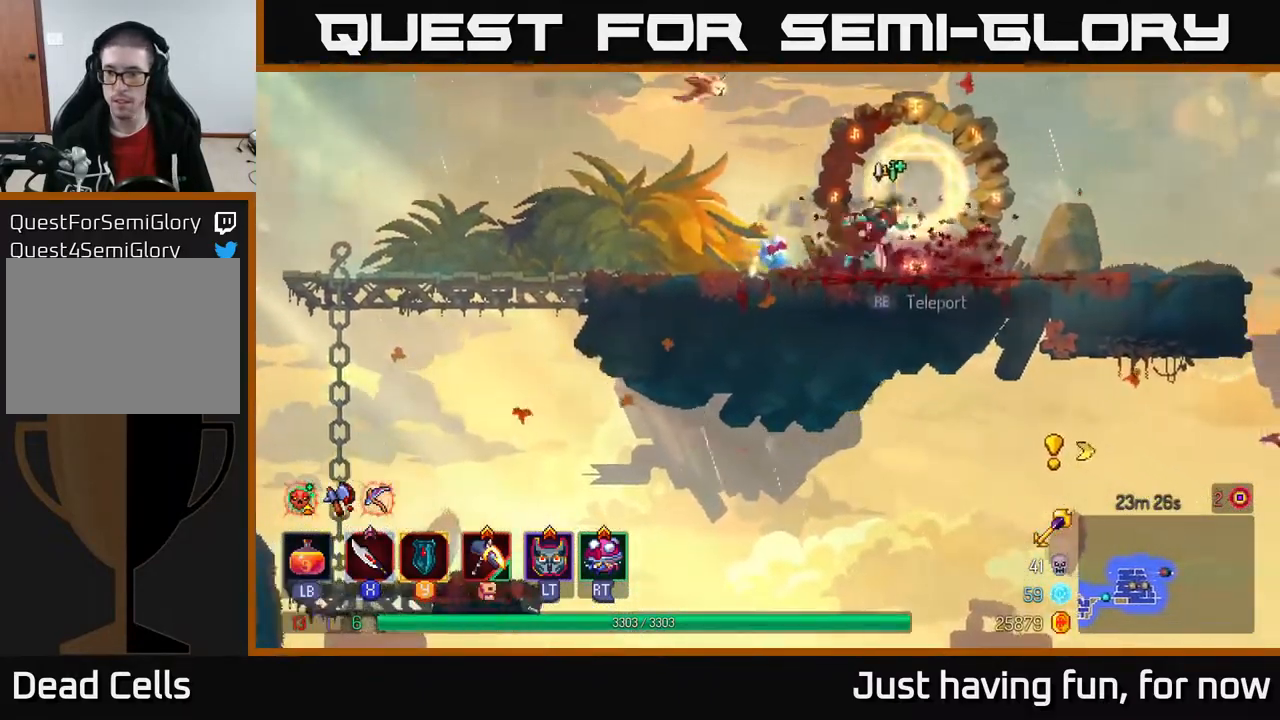
{"buttons": [], "left_stick": "right", "right_stick": "down-right", "events": [[100, "right_stick", "down-right"]]}
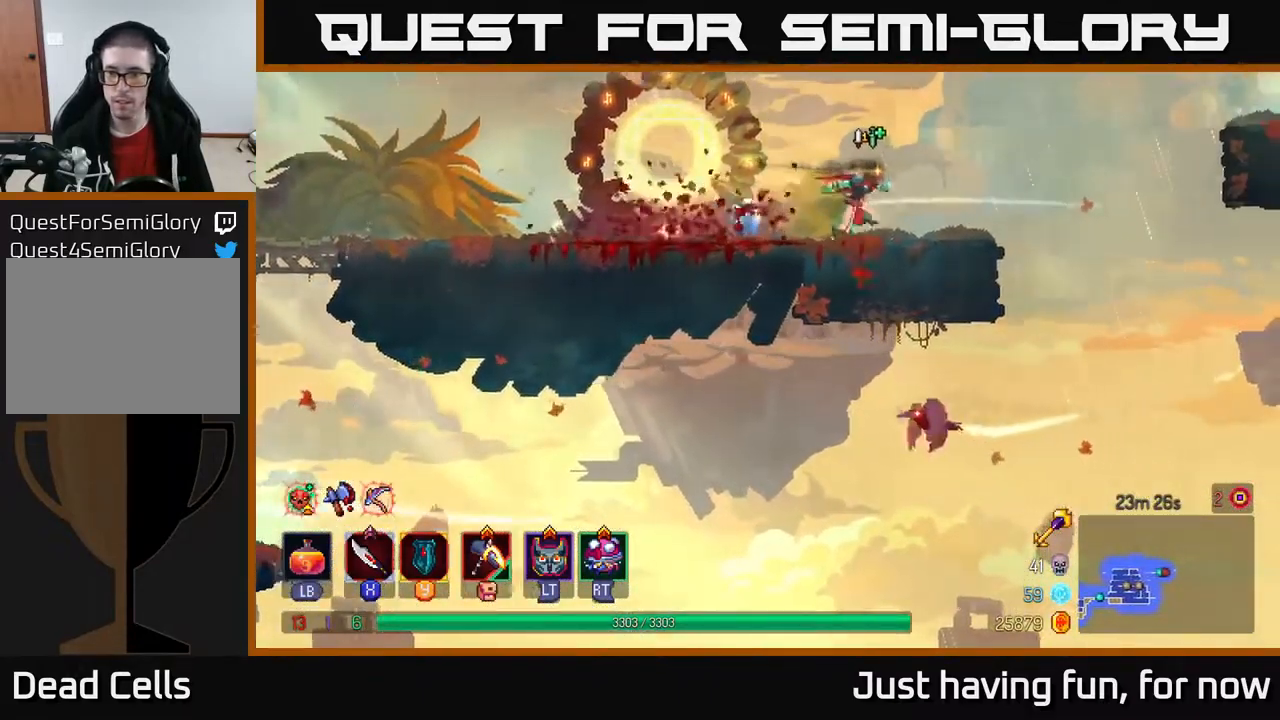
{"buttons": [], "left_stick": "right", "right_stick": "center", "events": [[117, "right_stick", "center"], [233, "A", "down"], [433, "A", "up"]]}
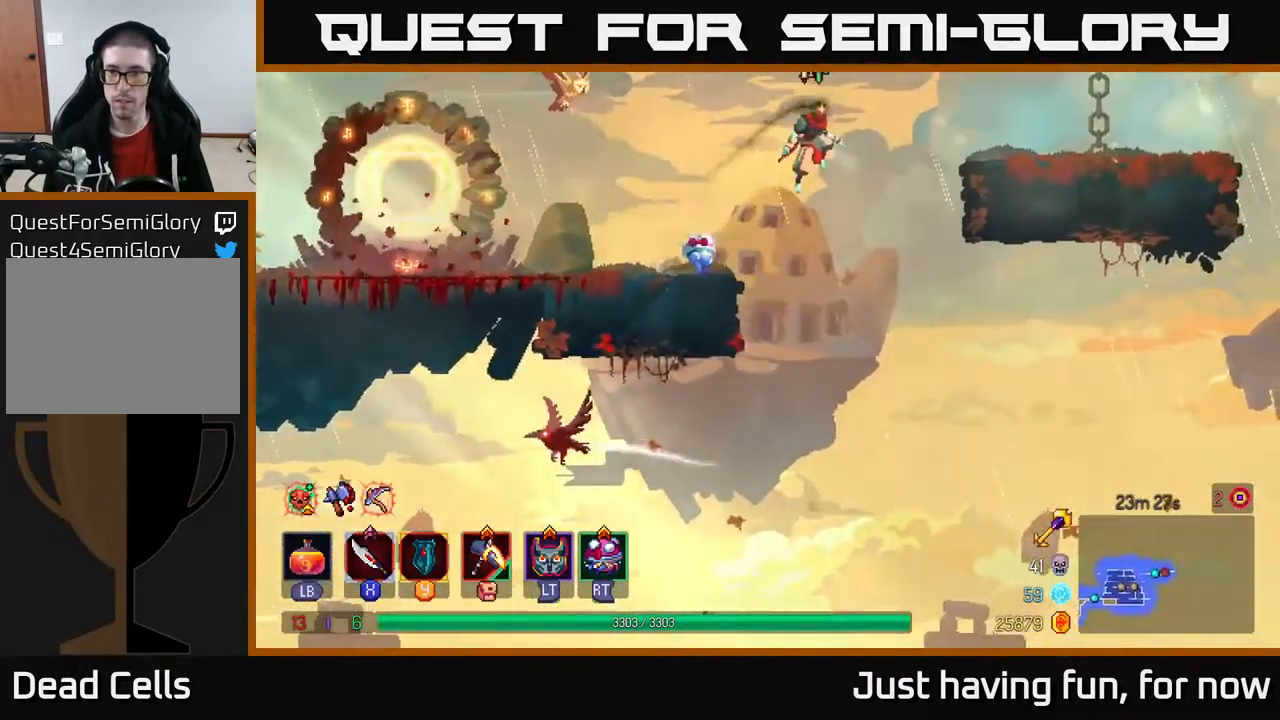
{"buttons": [], "left_stick": "right", "right_stick": "center", "events": [[67, "A", "down"], [250, "A", "up"]]}
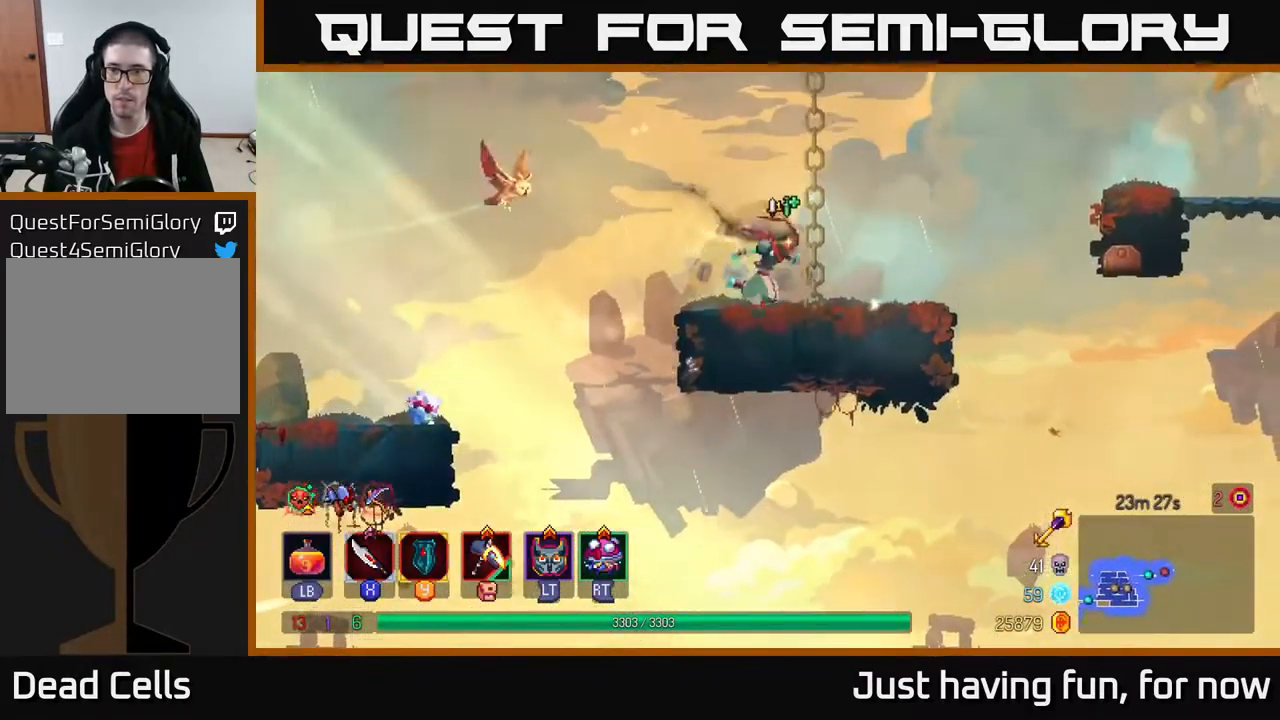
{"buttons": [], "left_stick": "up", "right_stick": "center", "events": [[83, "left_stick", "up"]]}
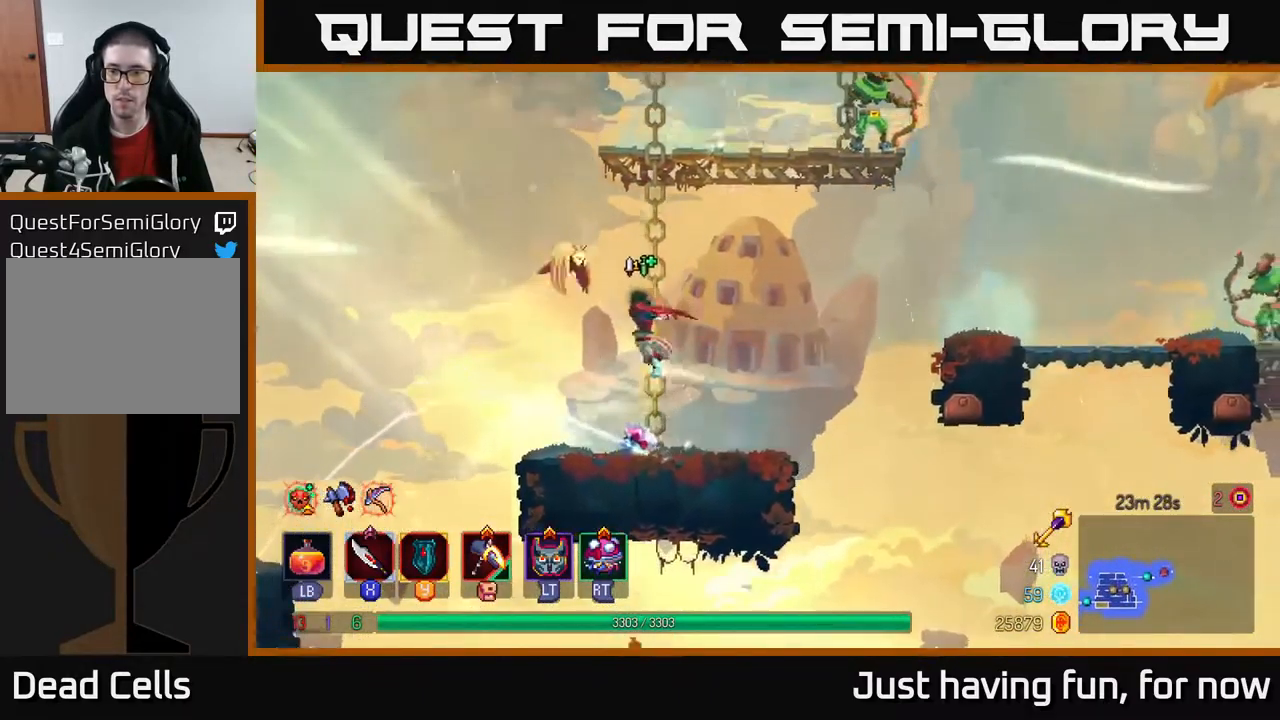
{"buttons": [], "left_stick": "up", "right_stick": "center", "events": []}
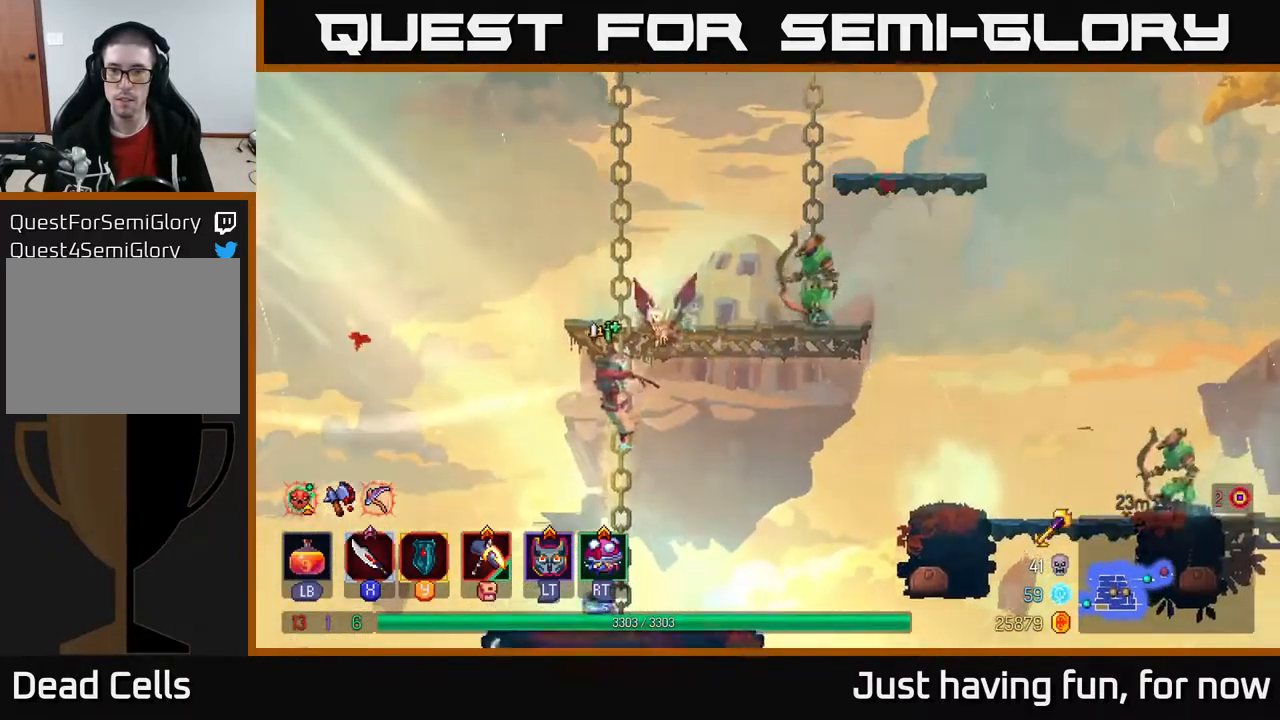
{"buttons": [], "left_stick": "right", "right_stick": "center", "events": [[200, "left_stick", "right"], [367, "X", "down"], [483, "X", "up"]]}
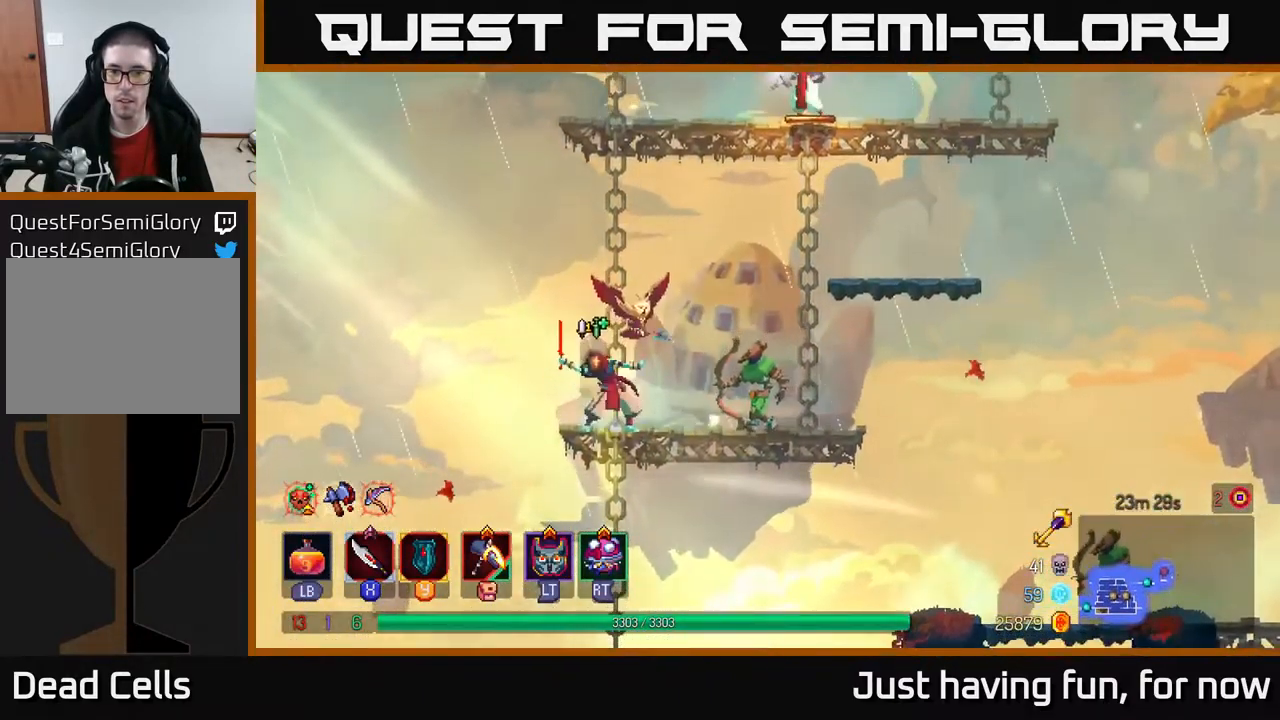
{"buttons": [], "left_stick": "right", "right_stick": "center", "events": [[233, "X", "down"], [366, "X", "up"]]}
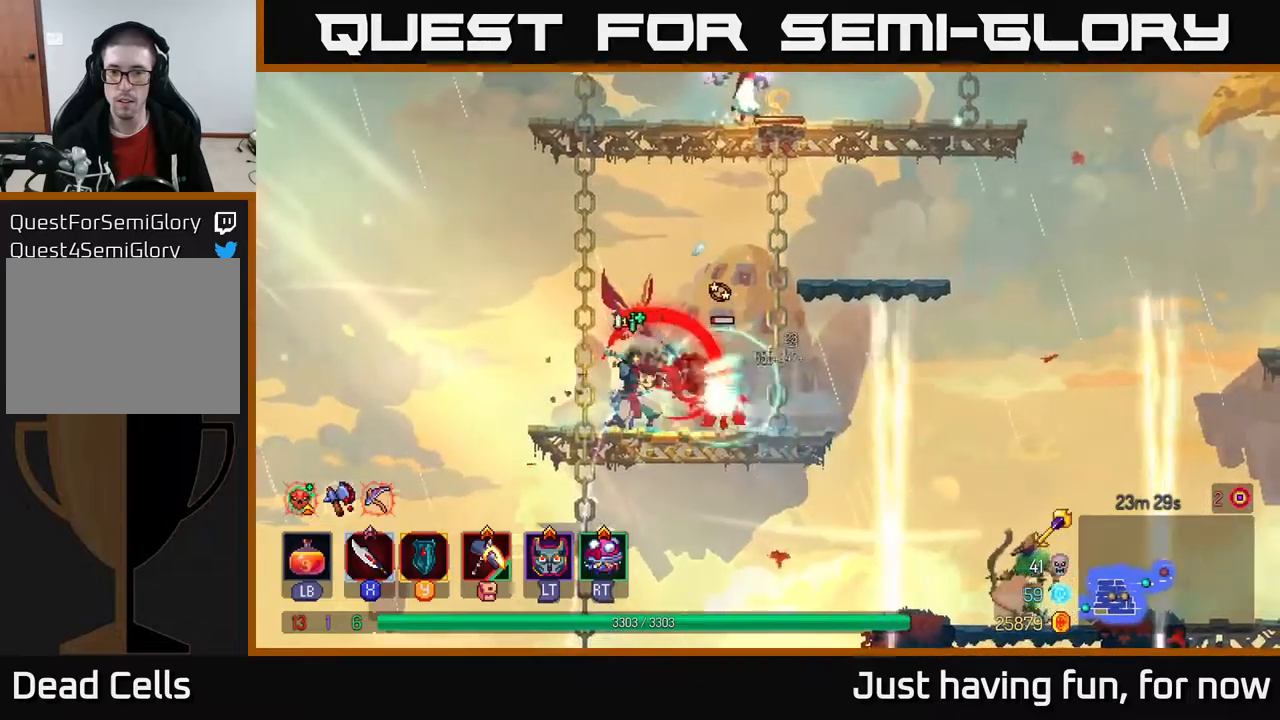
{"buttons": ["A"], "left_stick": "up-left", "right_stick": "center", "events": [[167, "left_stick", "up"], [250, "A", "down"], [284, "left_stick", "up-left"], [367, "A", "up"], [450, "A", "down"]]}